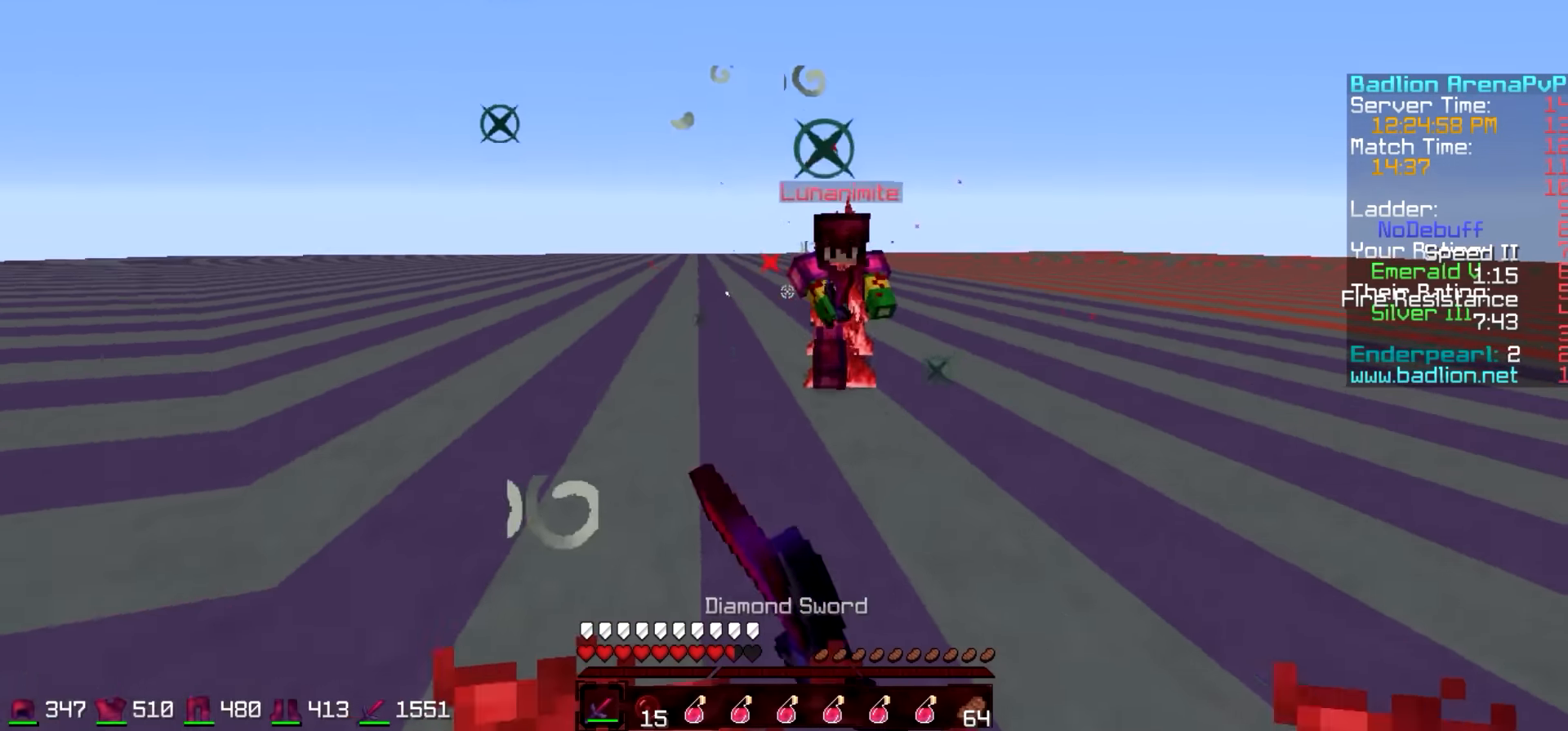
Gameplay with keyboard; each line is a JSON object with the keys held at the frame after it. "events" lists presses ("down") and releases ("up") of "a", "d", "s" and "w" between this image and that frame as [ms after this image, input, new state], when the widget could be followed in between. No other keys are recorded. Mouse input is not recorded.
{"keys": [], "events": [[116, "d", "up"], [466, "w", "up"]]}
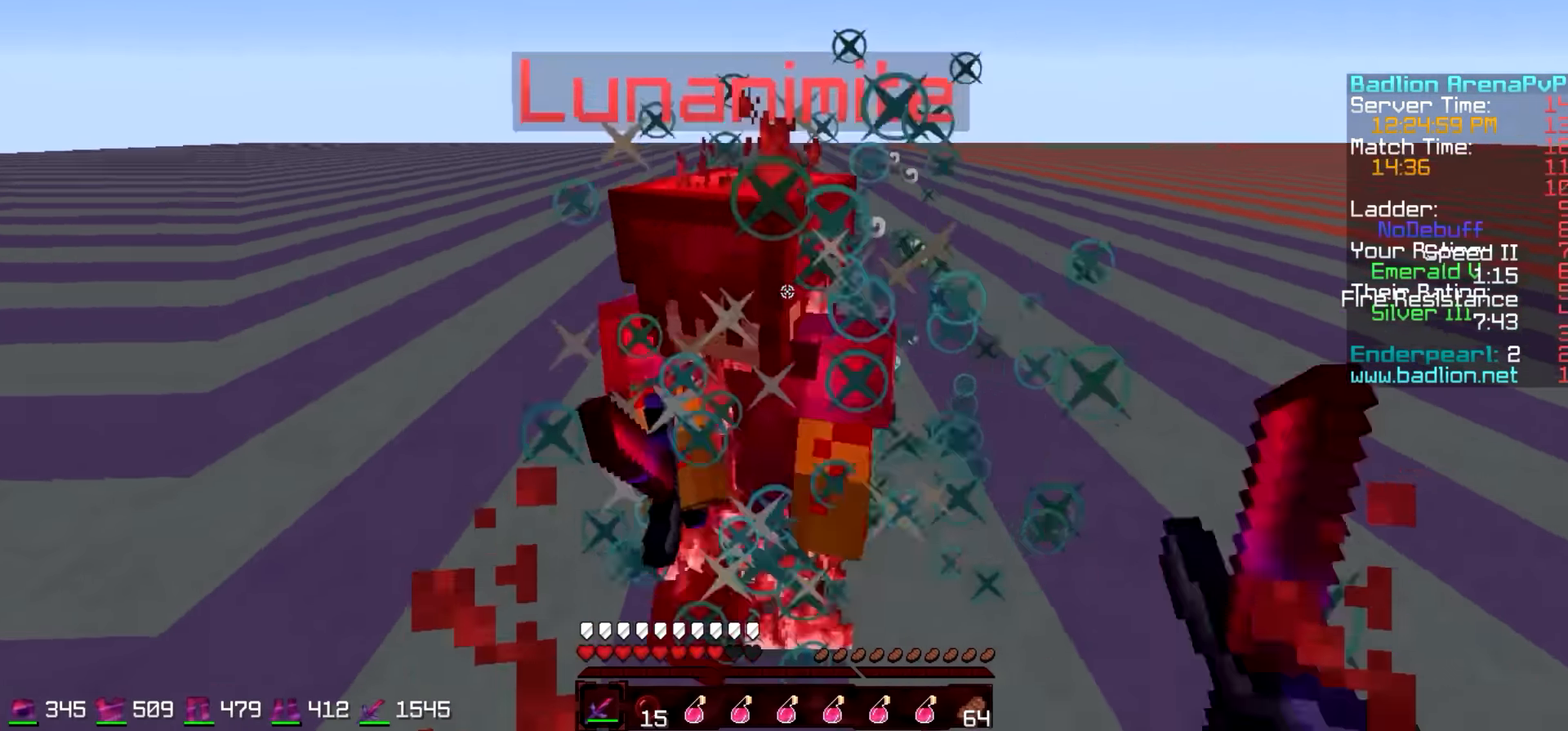
{"keys": ["d", "w"], "events": [[16, "w", "down"], [416, "d", "down"]]}
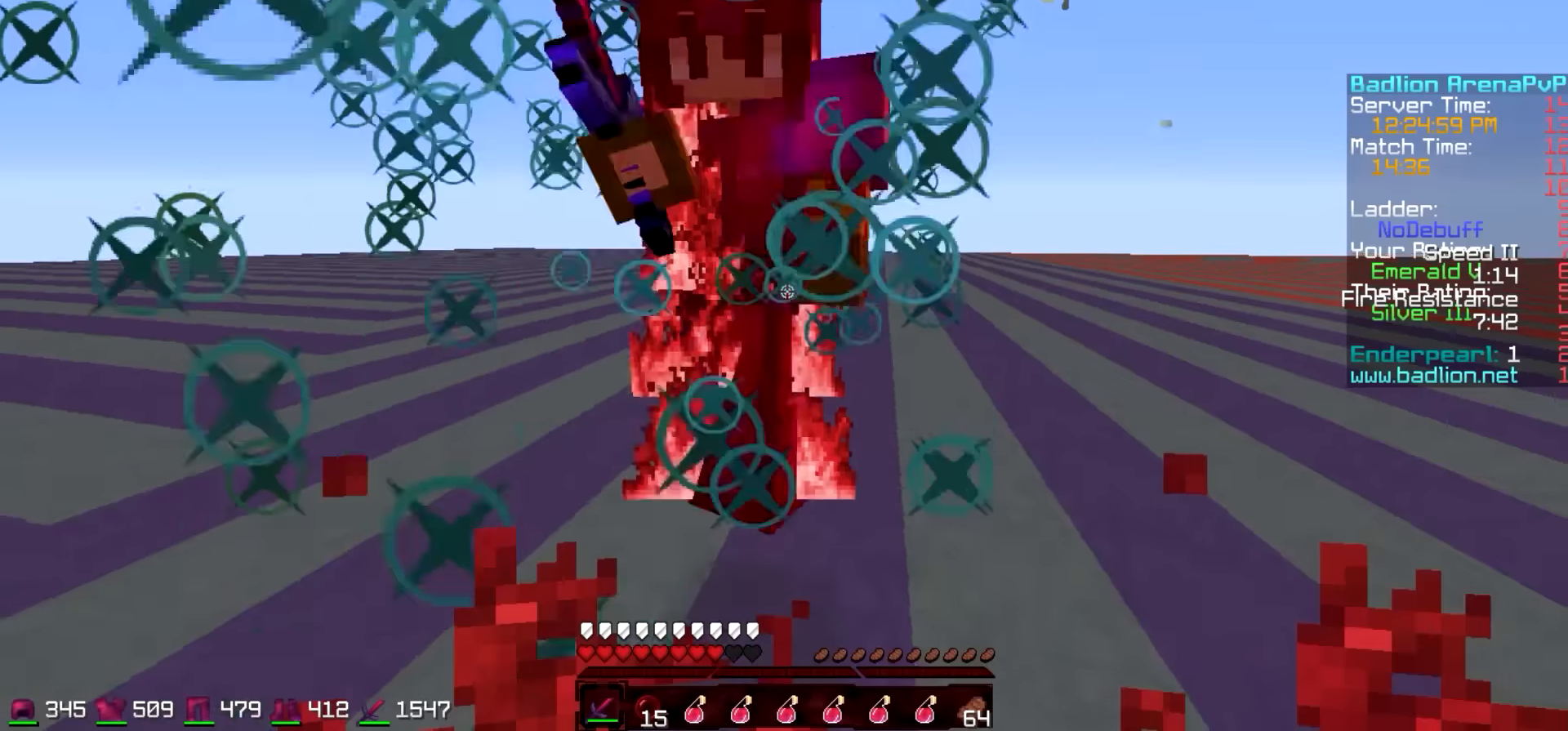
{"keys": ["d", "w"], "events": [[67, "w", "up"], [117, "w", "down"], [167, "a", "down"], [167, "d", "up"], [367, "d", "down"], [417, "a", "up"], [417, "w", "up"], [467, "w", "down"]]}
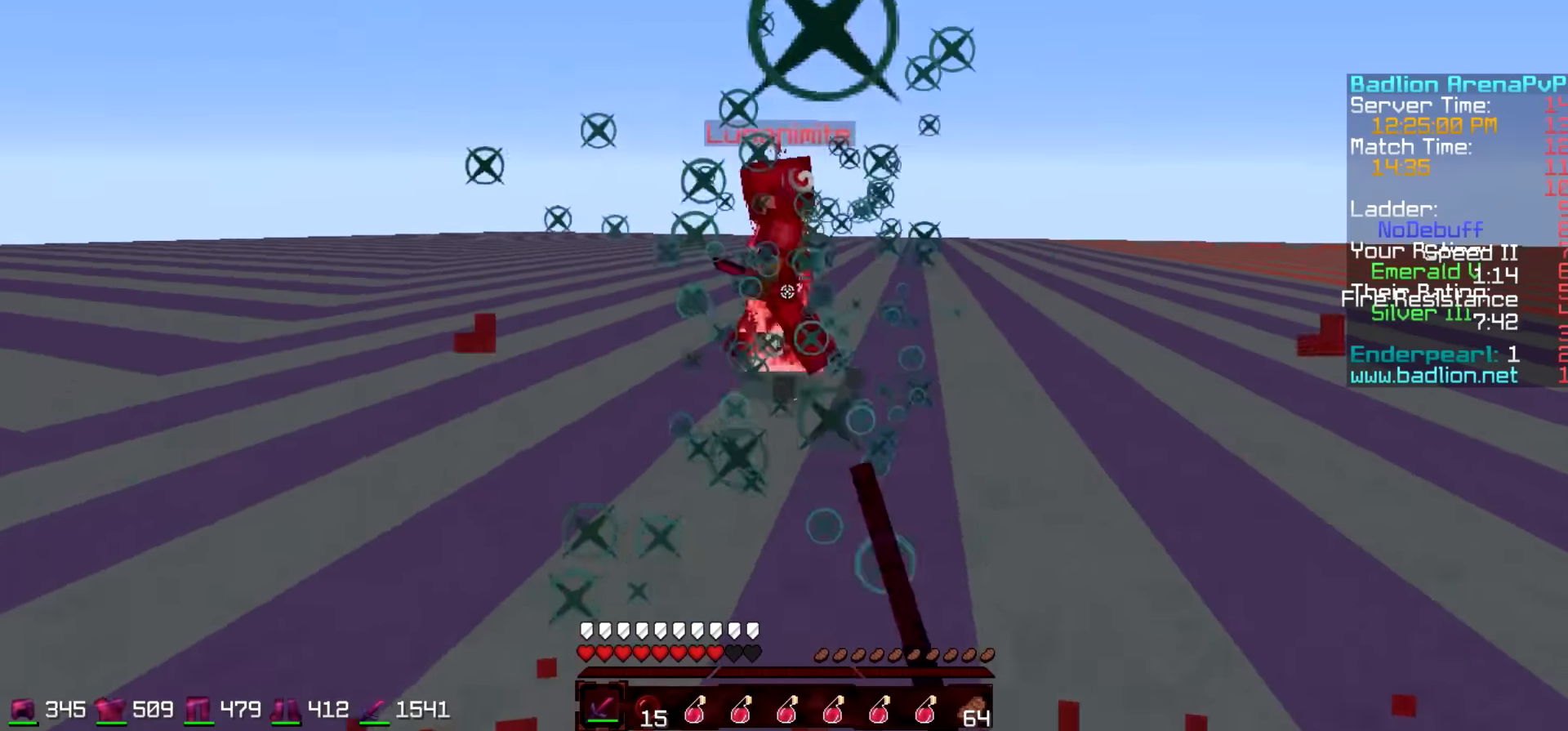
{"keys": ["d"], "events": [[467, "w", "up"]]}
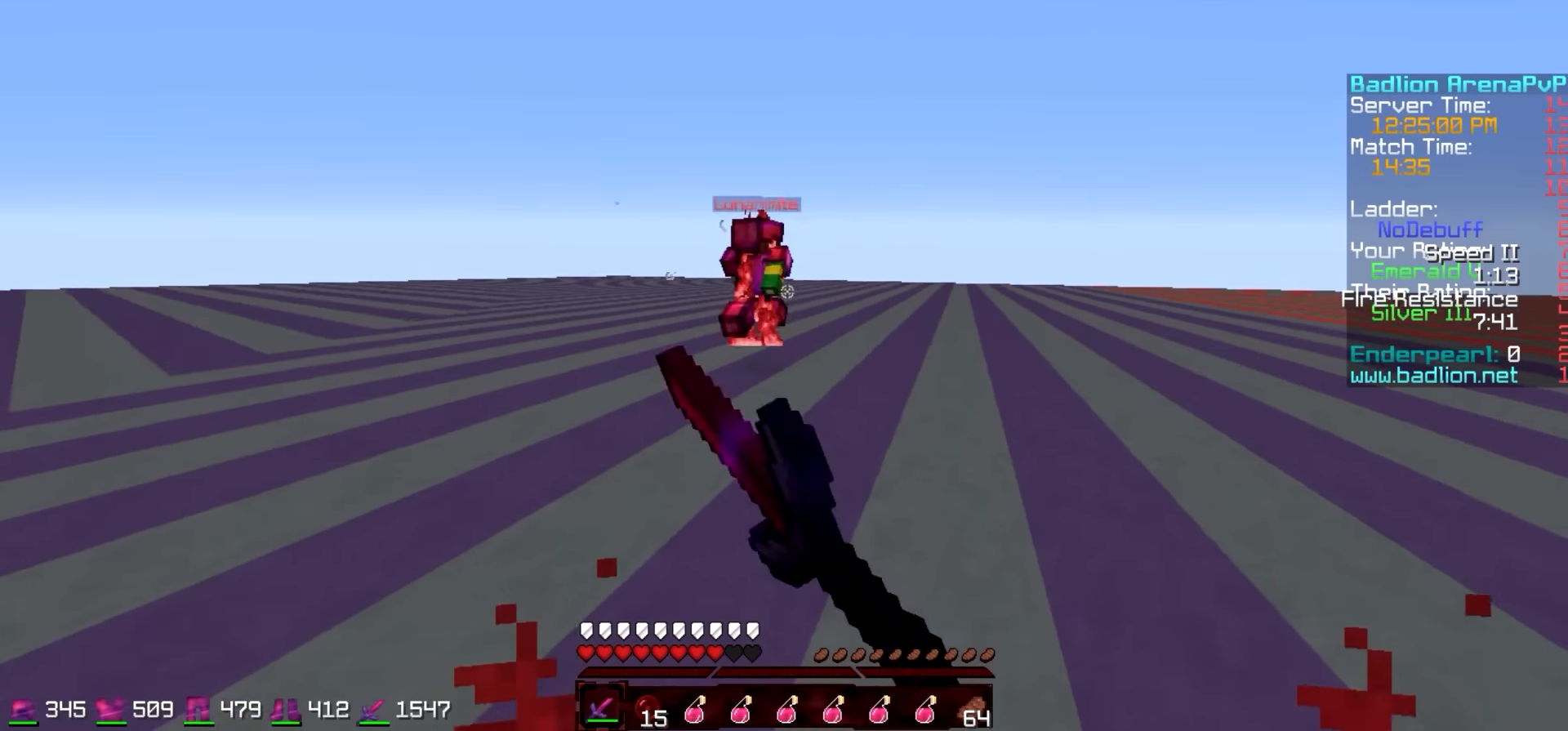
{"keys": ["a"], "events": [[17, "a", "down"], [17, "d", "up"], [167, "s", "down"], [367, "s", "up"]]}
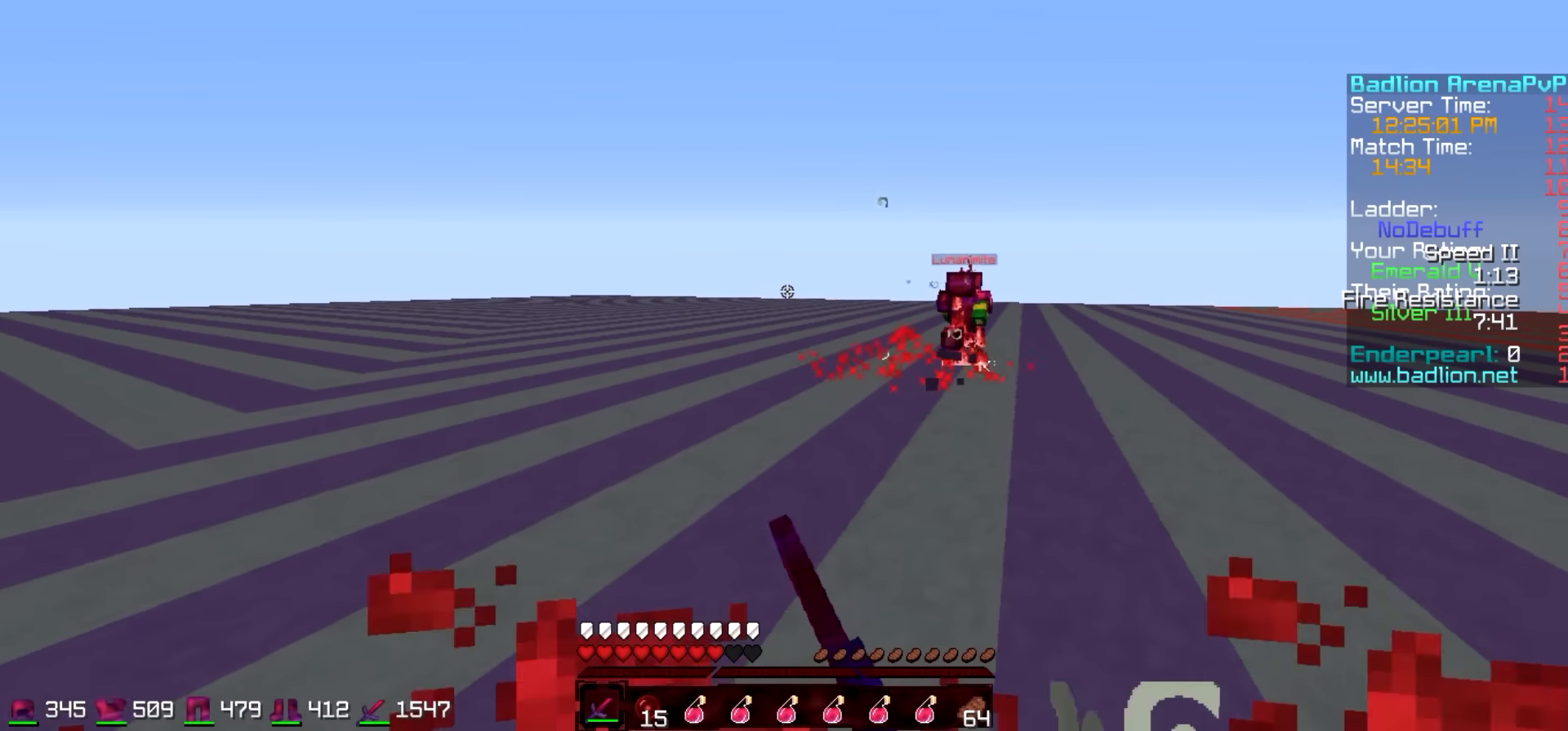
{"keys": ["a", "w"], "events": [[67, "a", "up"], [67, "d", "down"], [267, "a", "down"], [317, "d", "up"], [367, "w", "down"]]}
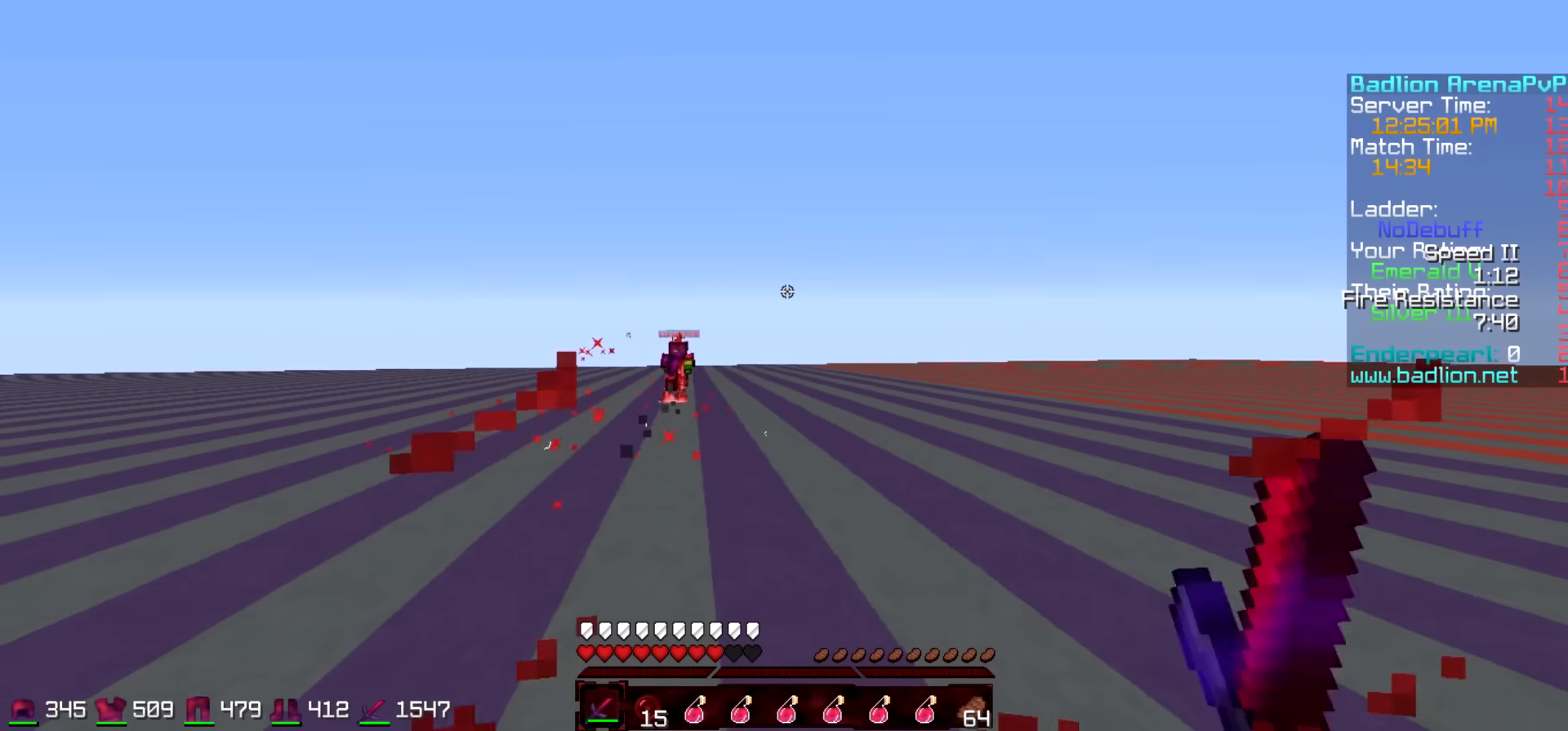
{"keys": ["w"], "events": [[417, "a", "up"]]}
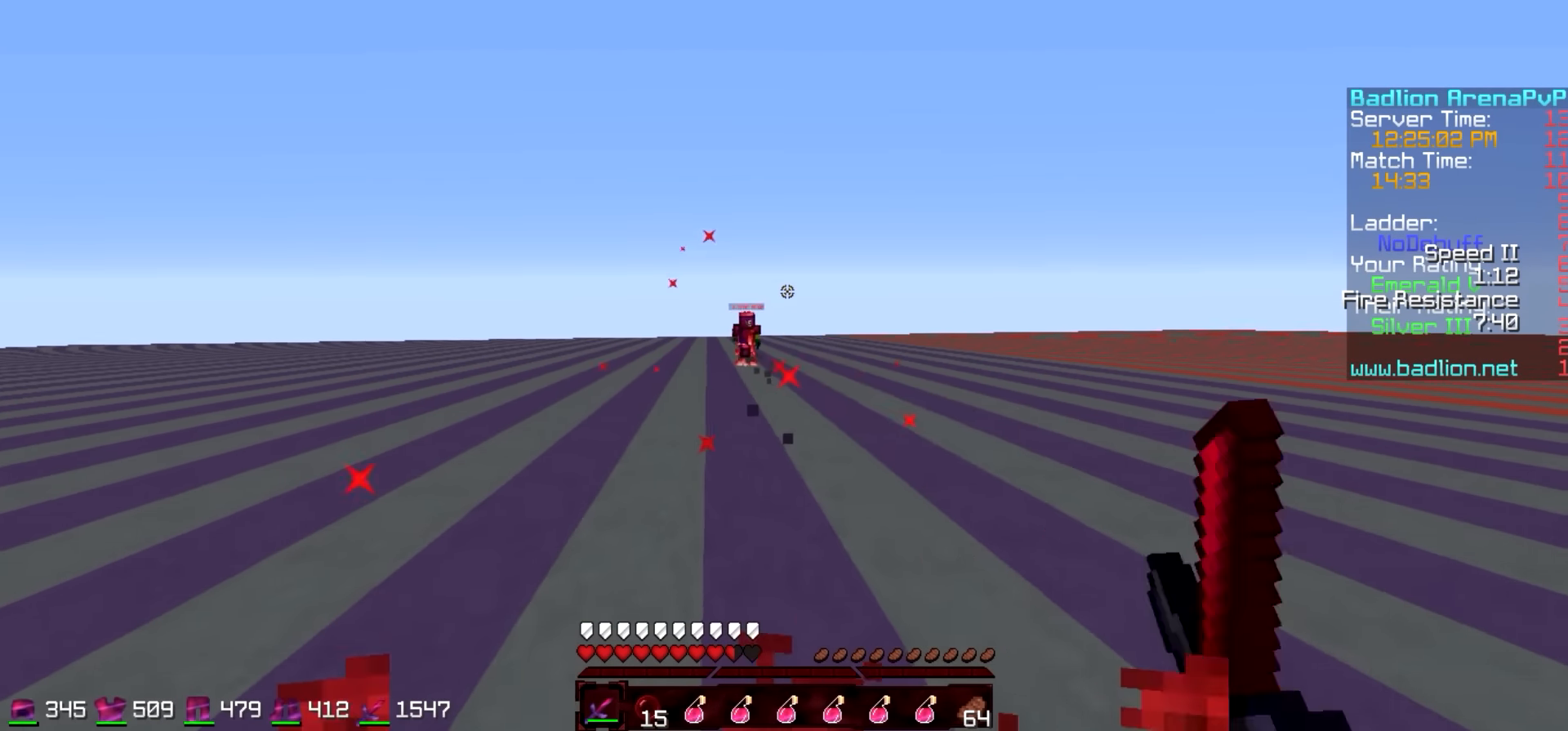
{"keys": ["w"], "events": []}
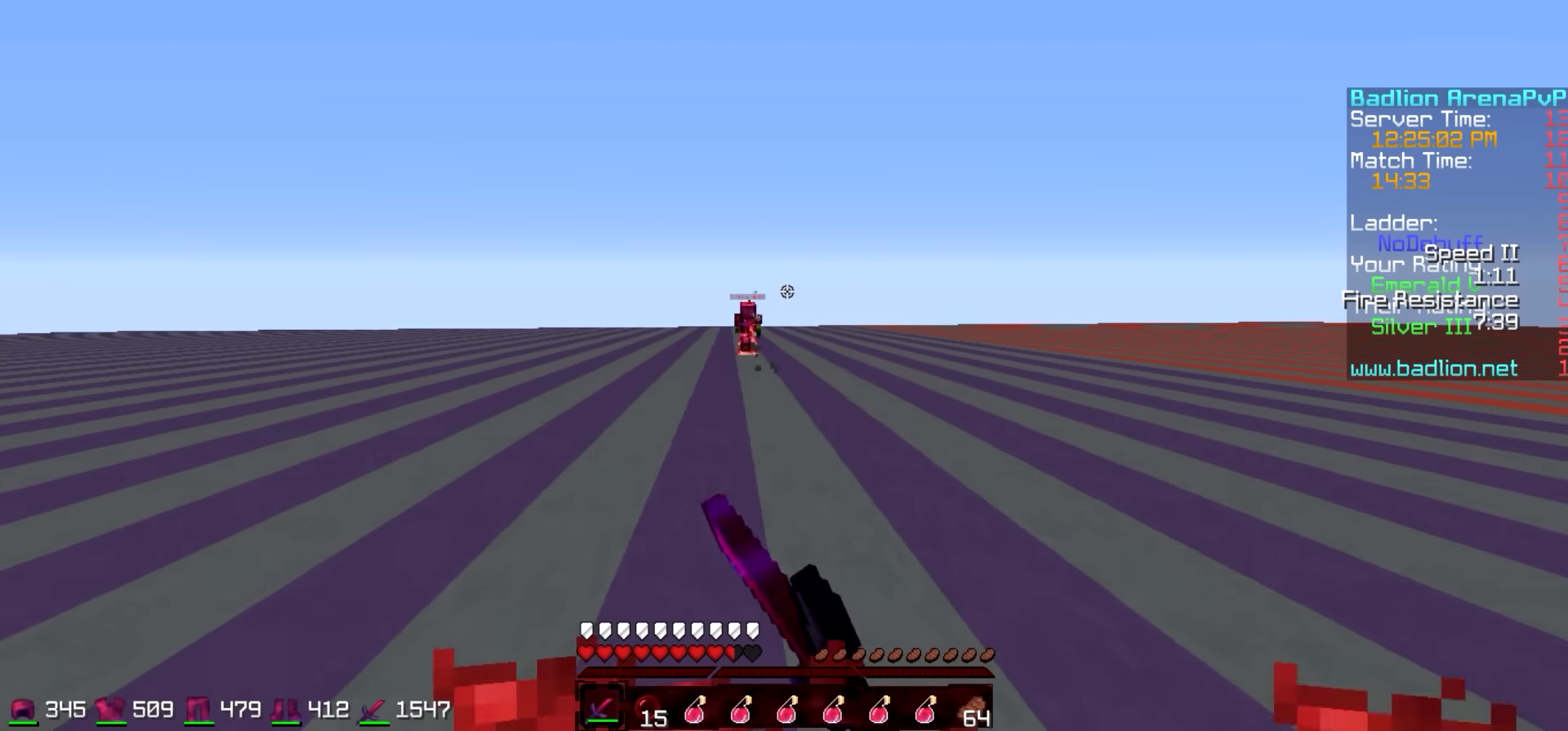
{"keys": ["a", "w"], "events": [[367, "a", "down"]]}
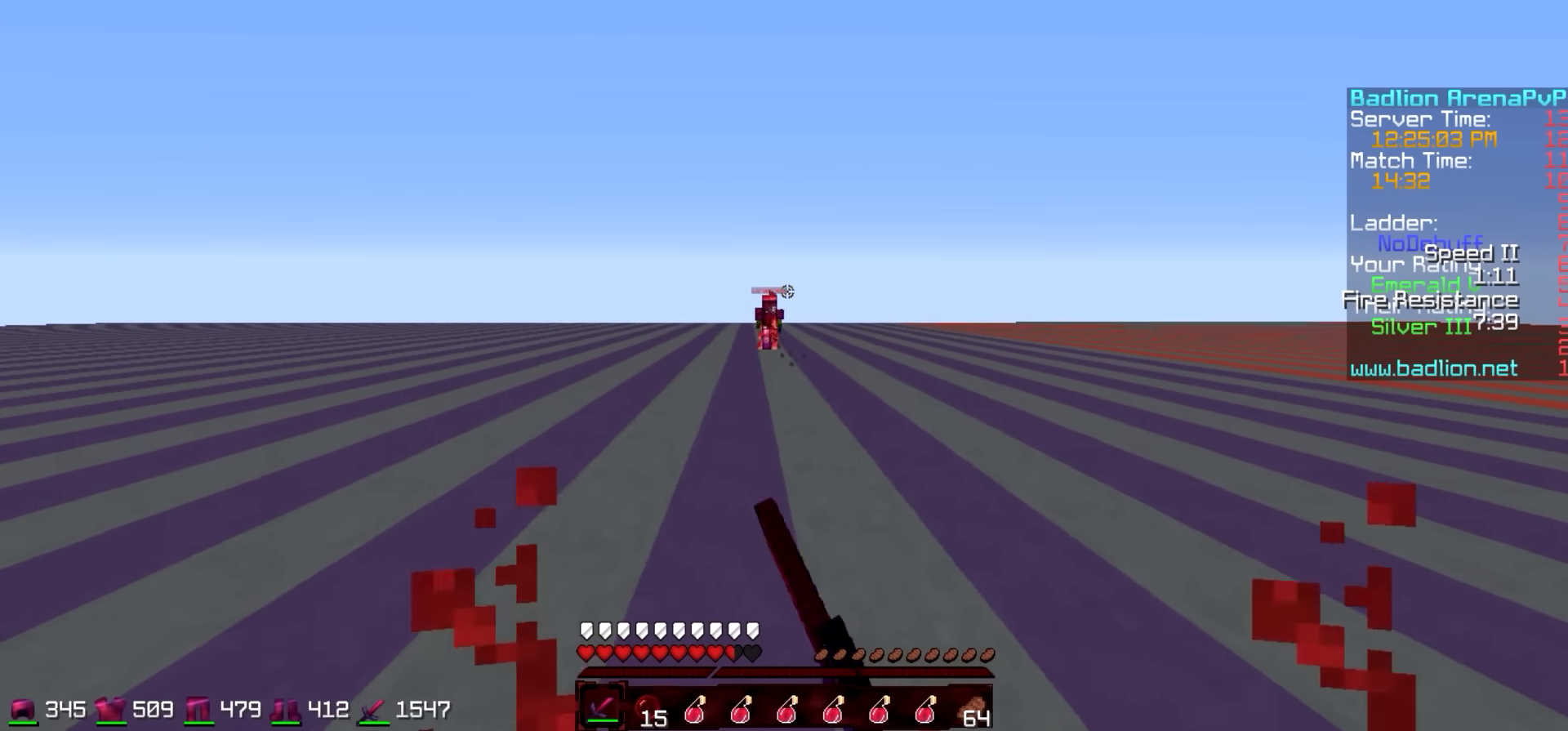
{"keys": ["w"], "events": [[217, "a", "up"]]}
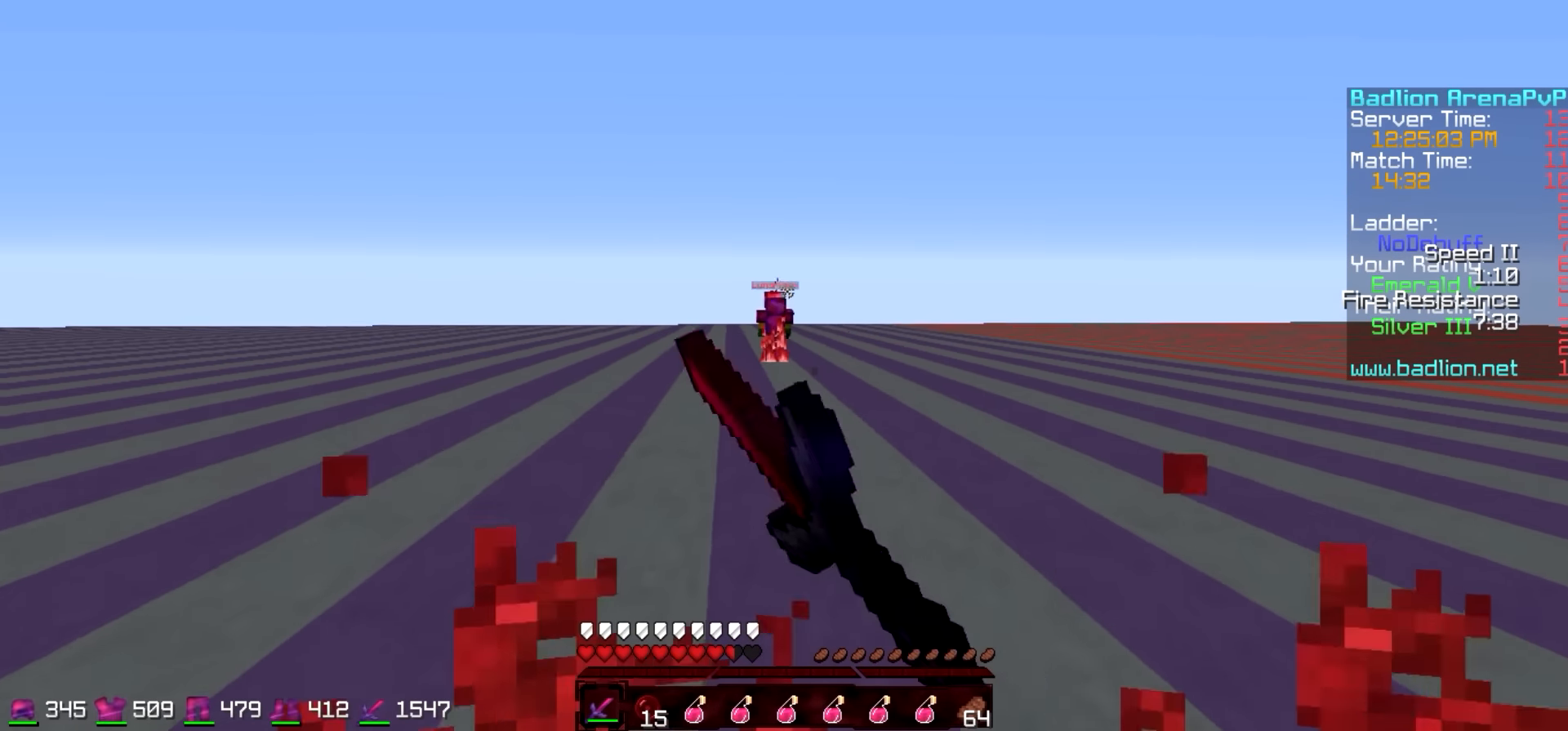
{"keys": ["w"], "events": []}
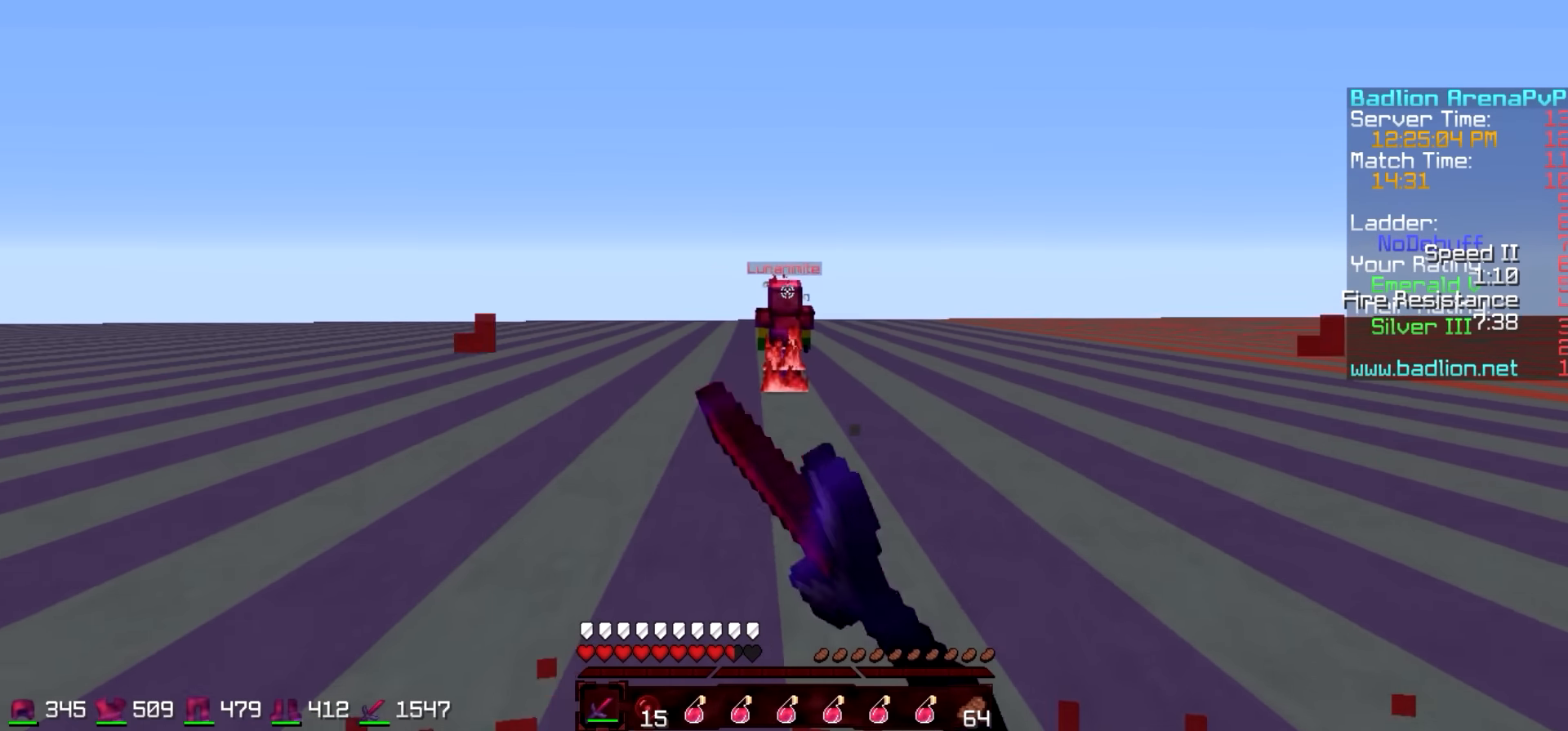
{"keys": ["w"], "events": []}
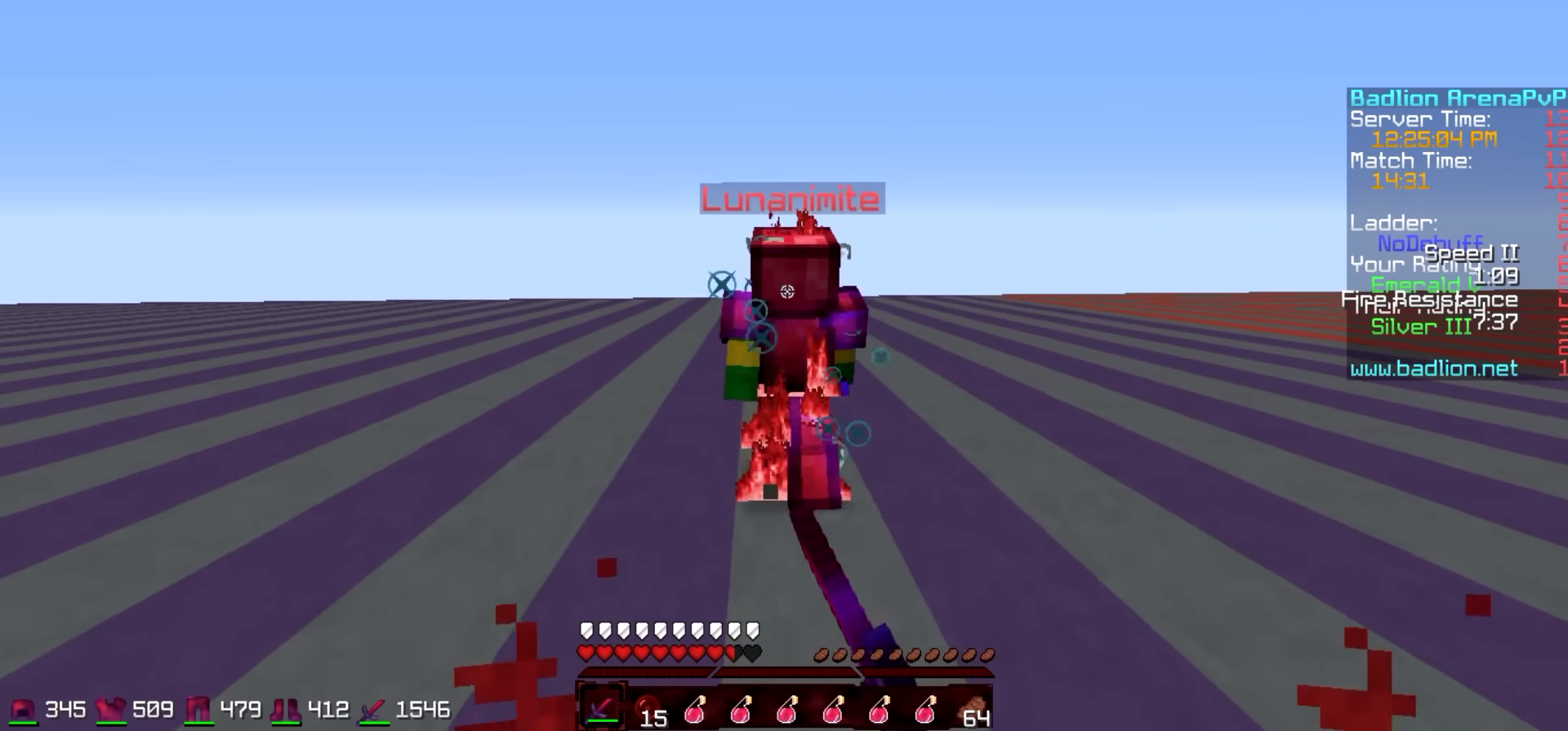
{"keys": ["w"], "events": []}
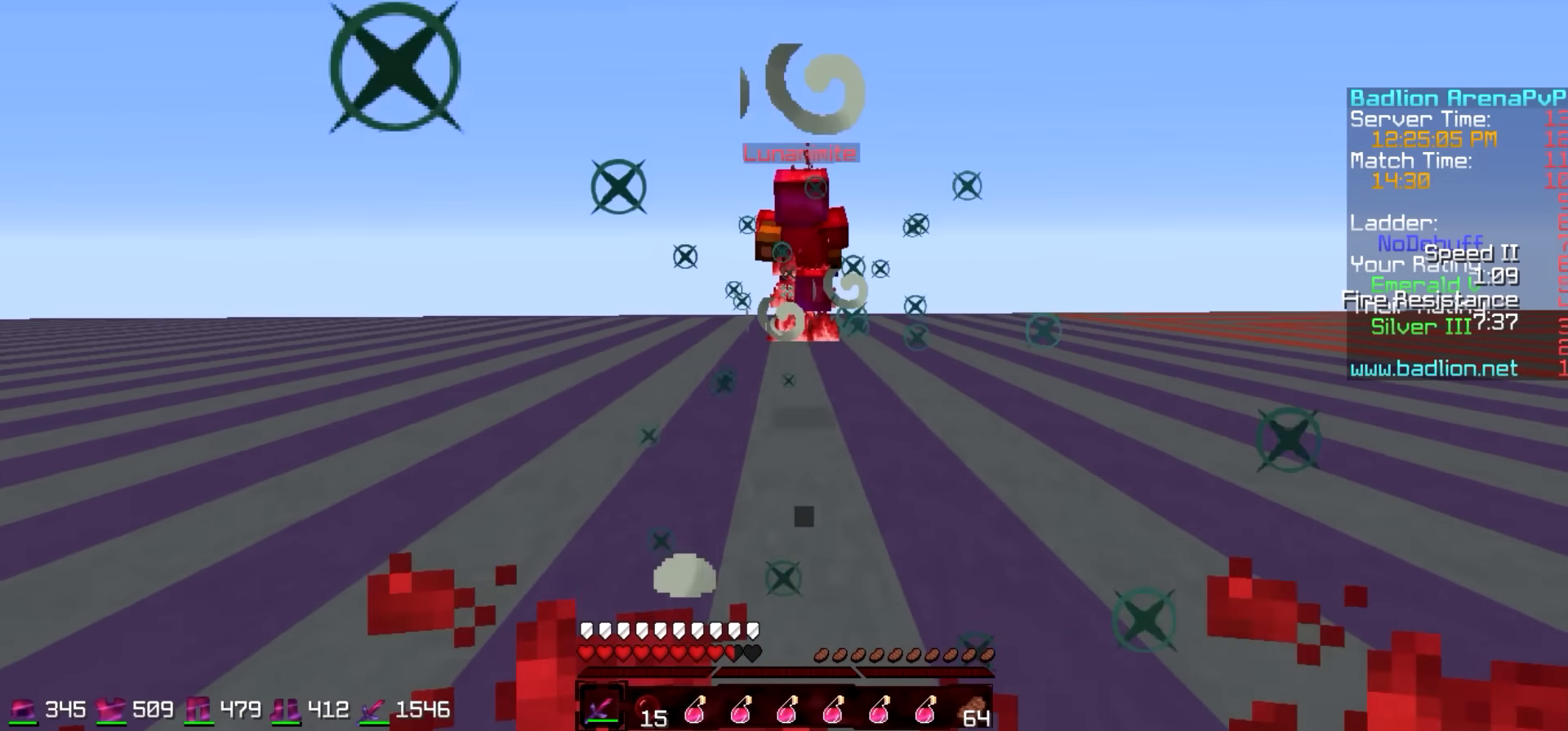
{"keys": ["w"], "events": []}
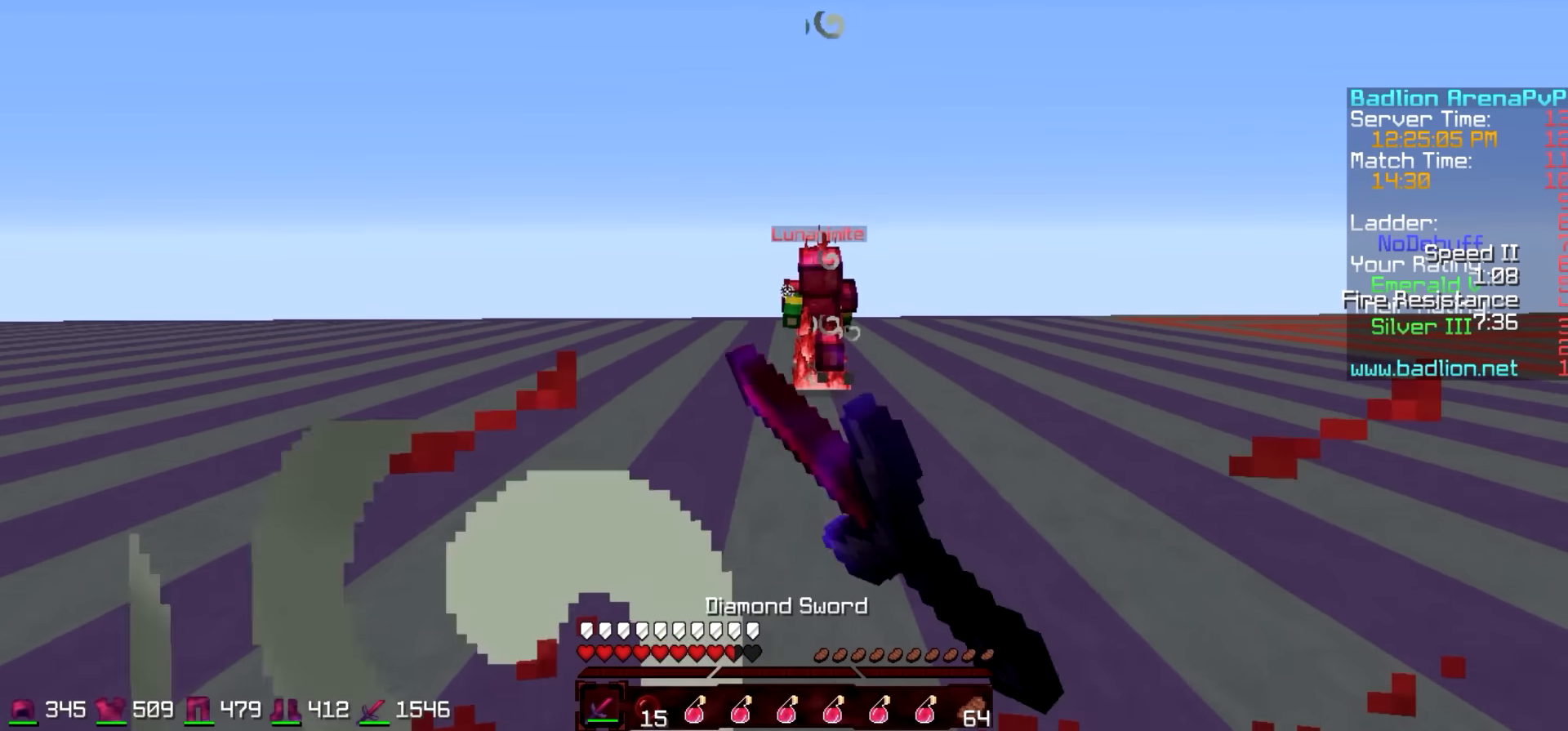
{"keys": ["d", "w"], "events": [[467, "d", "down"]]}
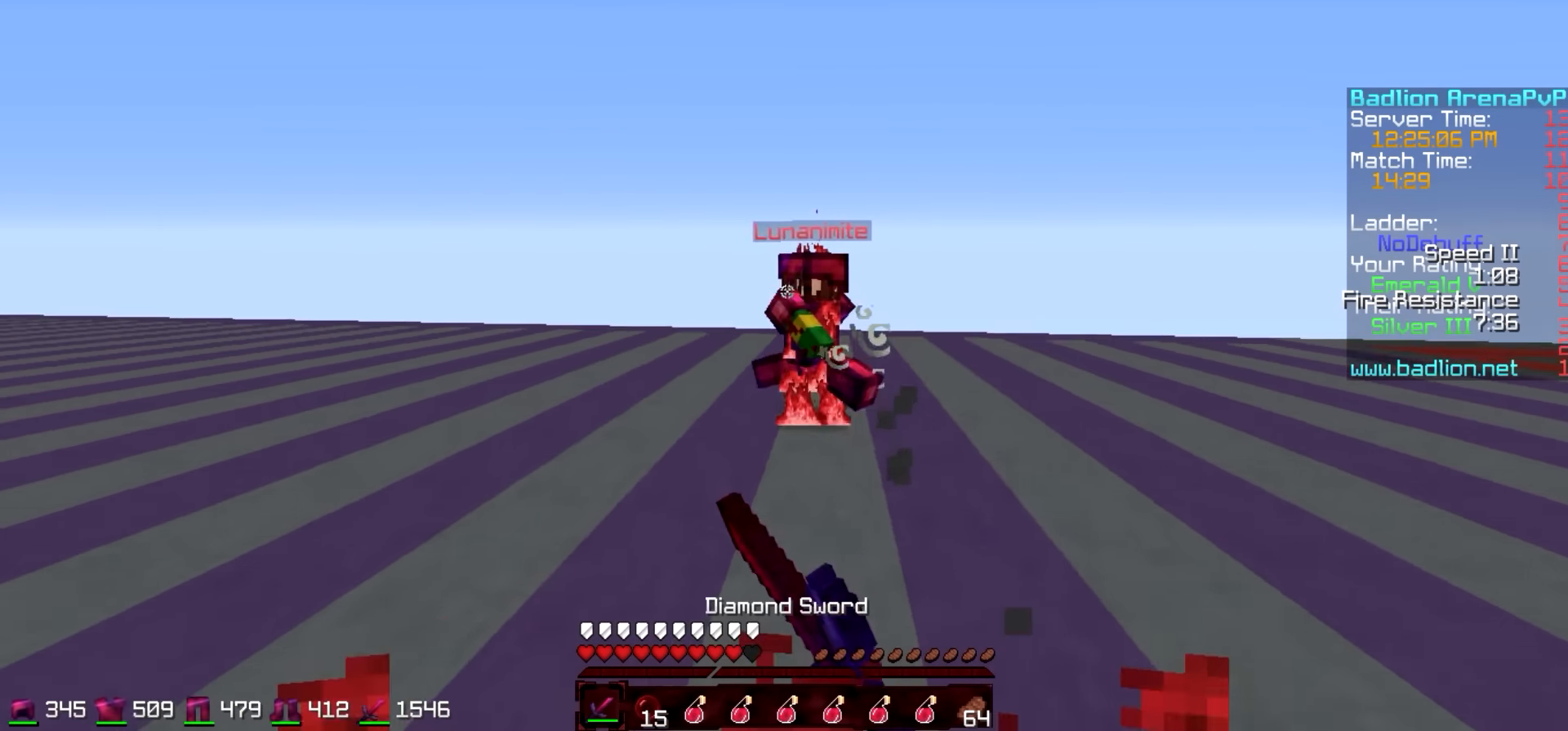
{"keys": ["a", "w"], "events": [[167, "a", "down"], [167, "d", "up"]]}
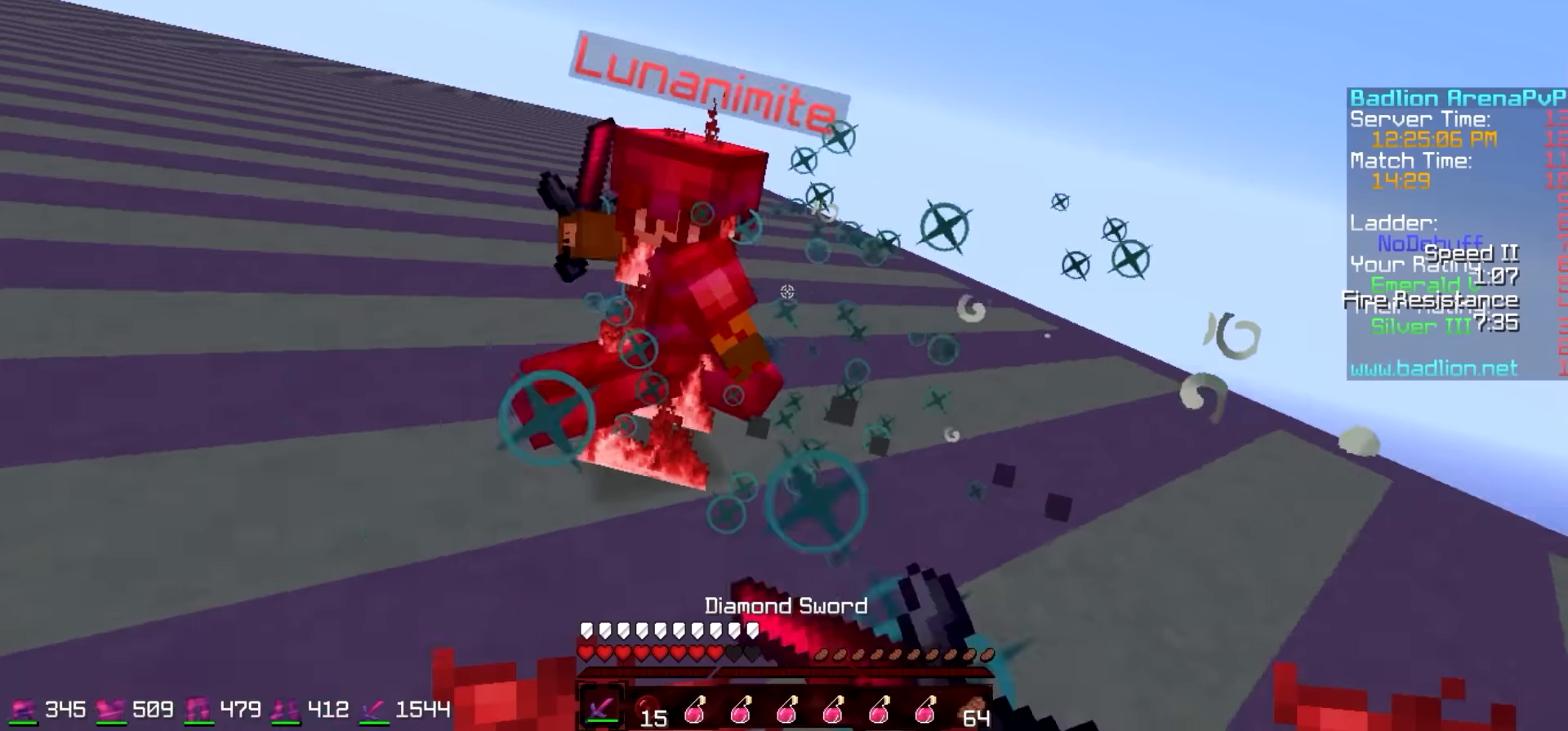
{"keys": ["w"], "events": [[117, "a", "up"]]}
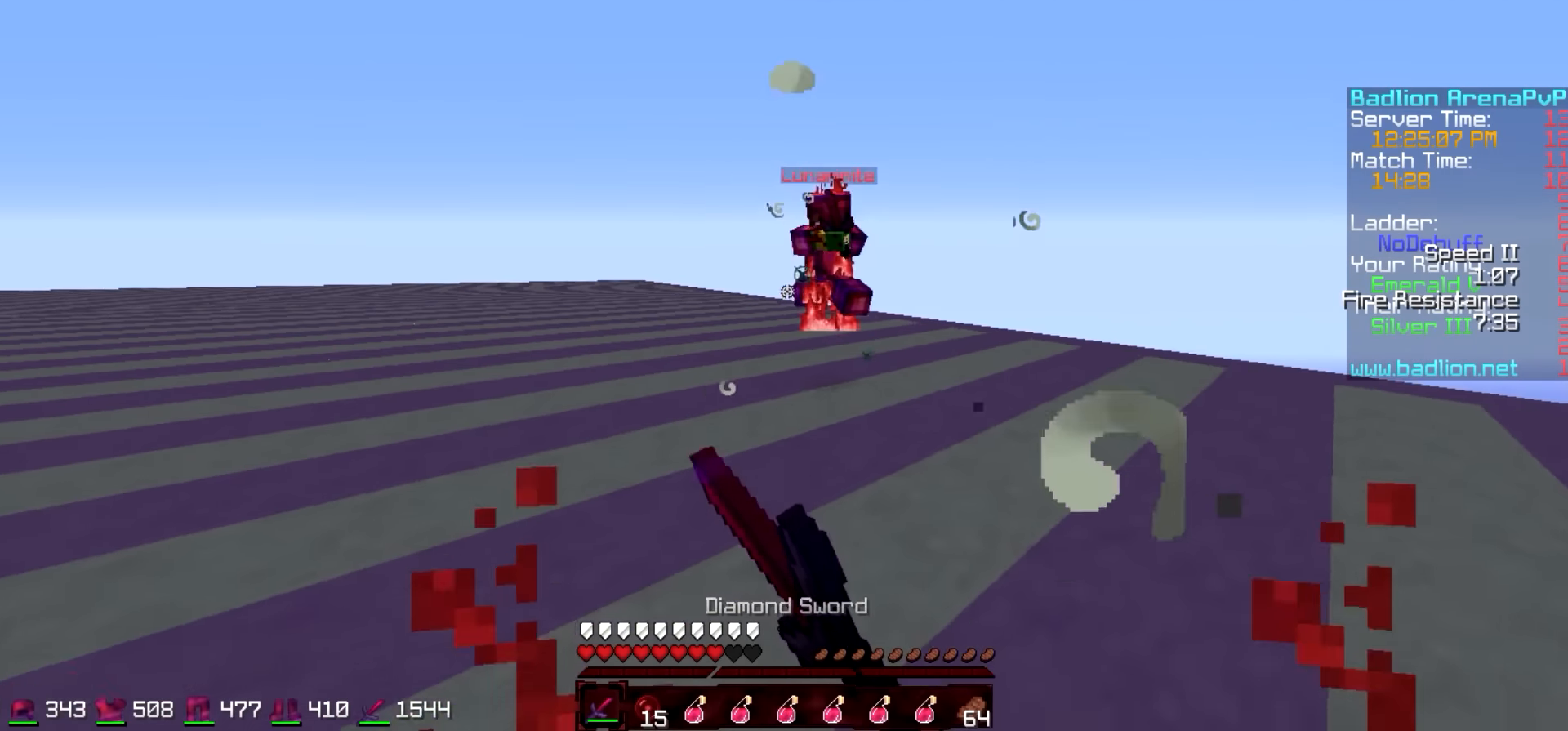
{"keys": ["a", "w"], "events": [[17, "d", "down"], [417, "d", "up"], [467, "a", "down"]]}
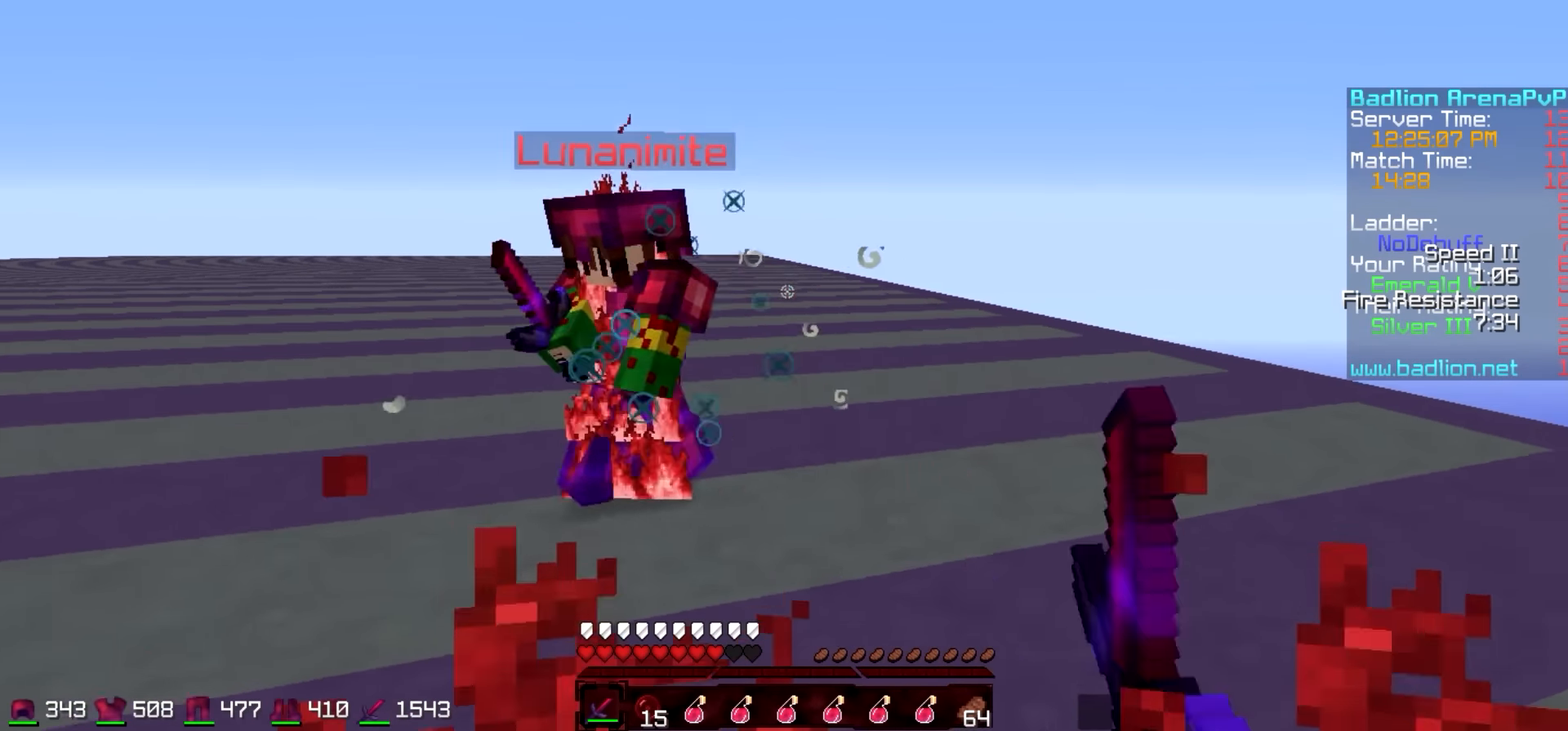
{"keys": ["w"], "events": [[417, "a", "up"]]}
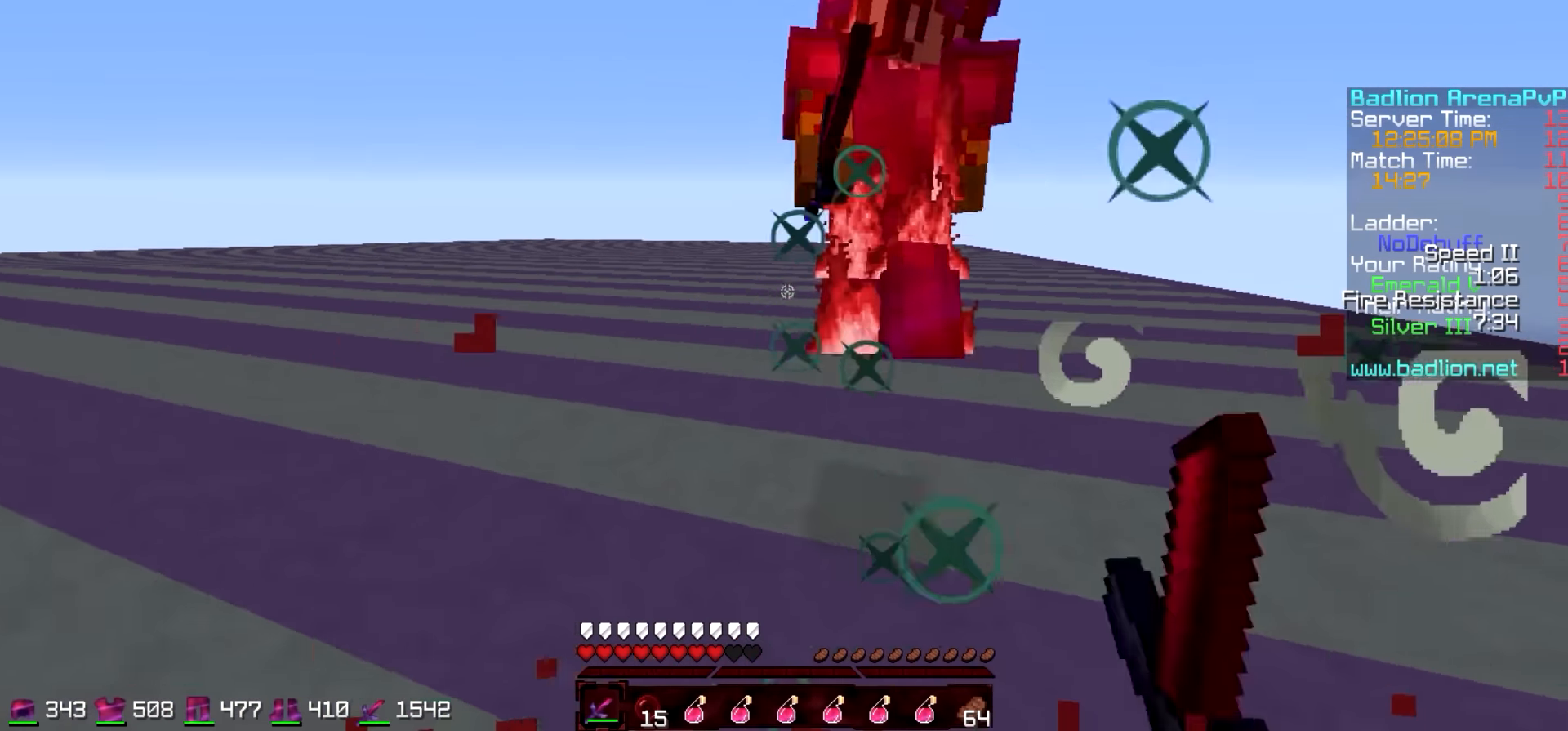
{"keys": ["d", "w"], "events": [[17, "d", "down"]]}
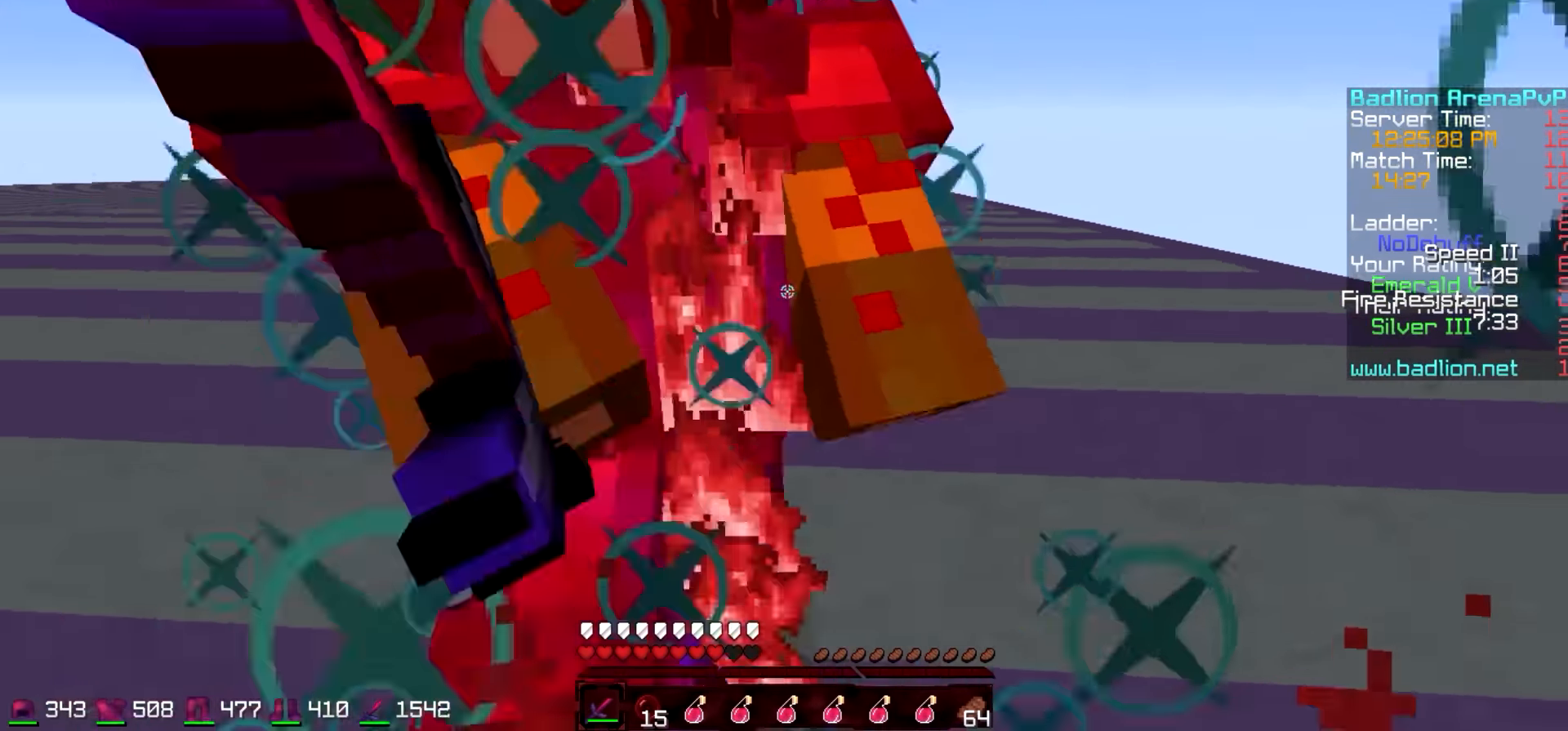
{"keys": ["w"], "events": [[117, "d", "up"]]}
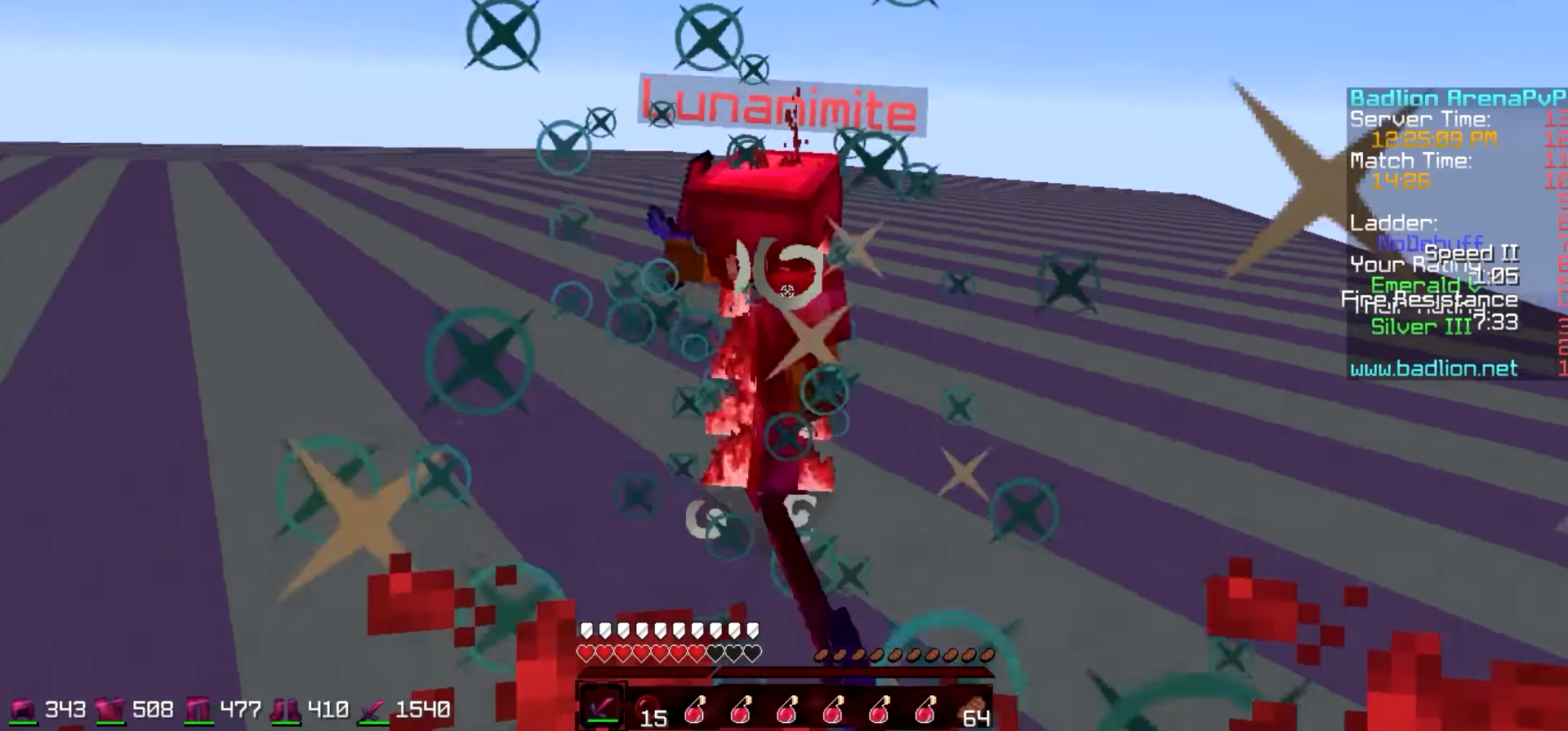
{"keys": ["w"], "events": []}
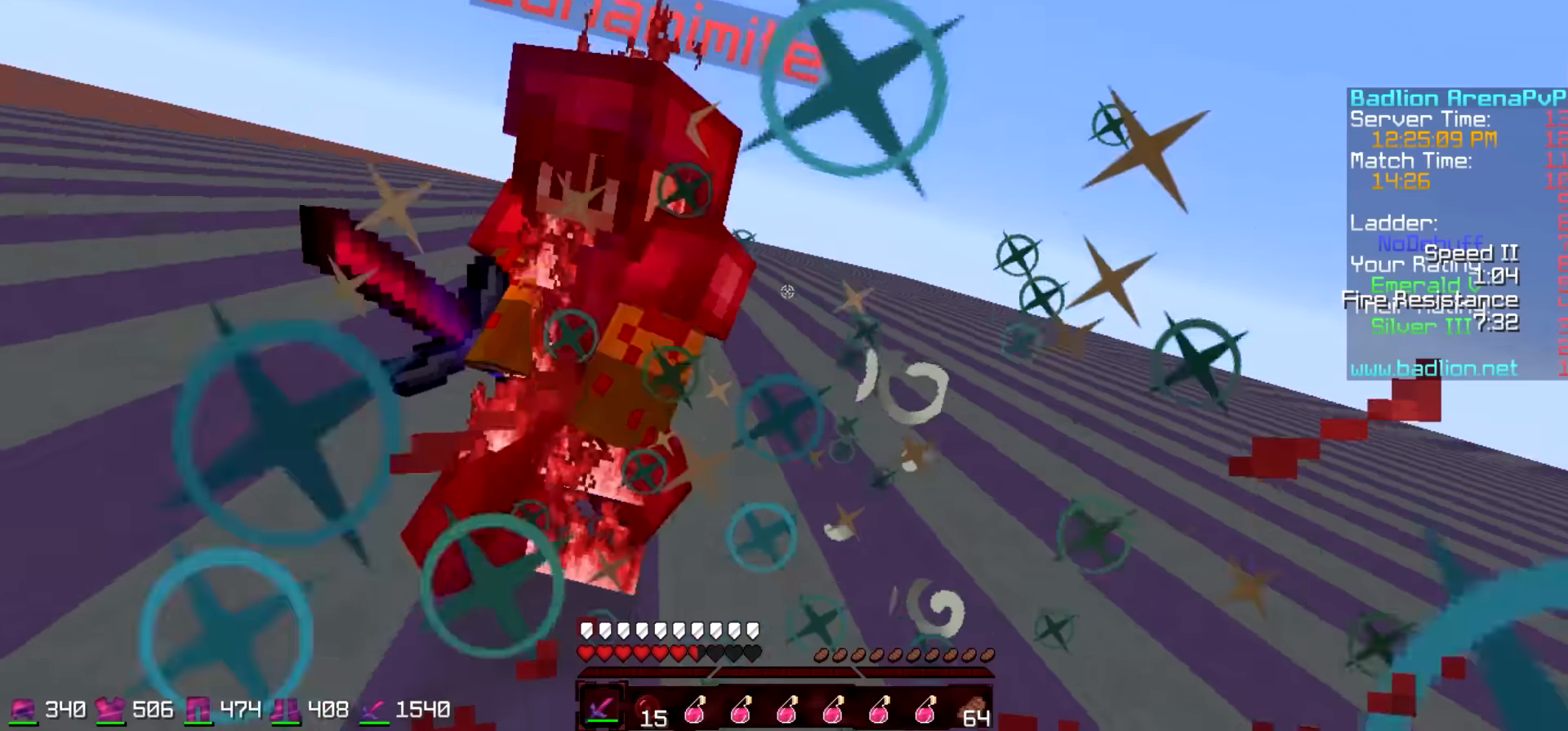
{"keys": ["w"], "events": []}
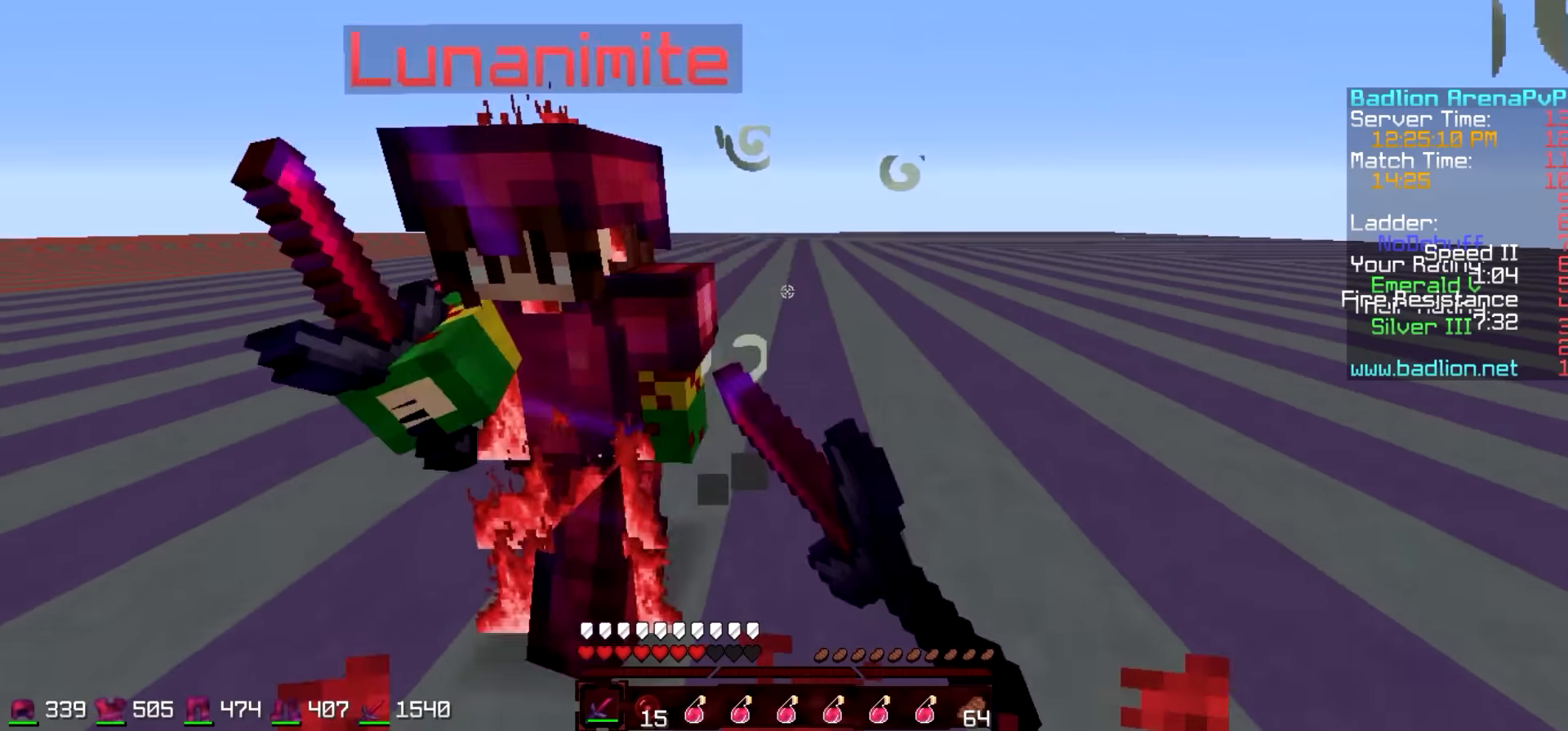
{"keys": ["w"], "events": []}